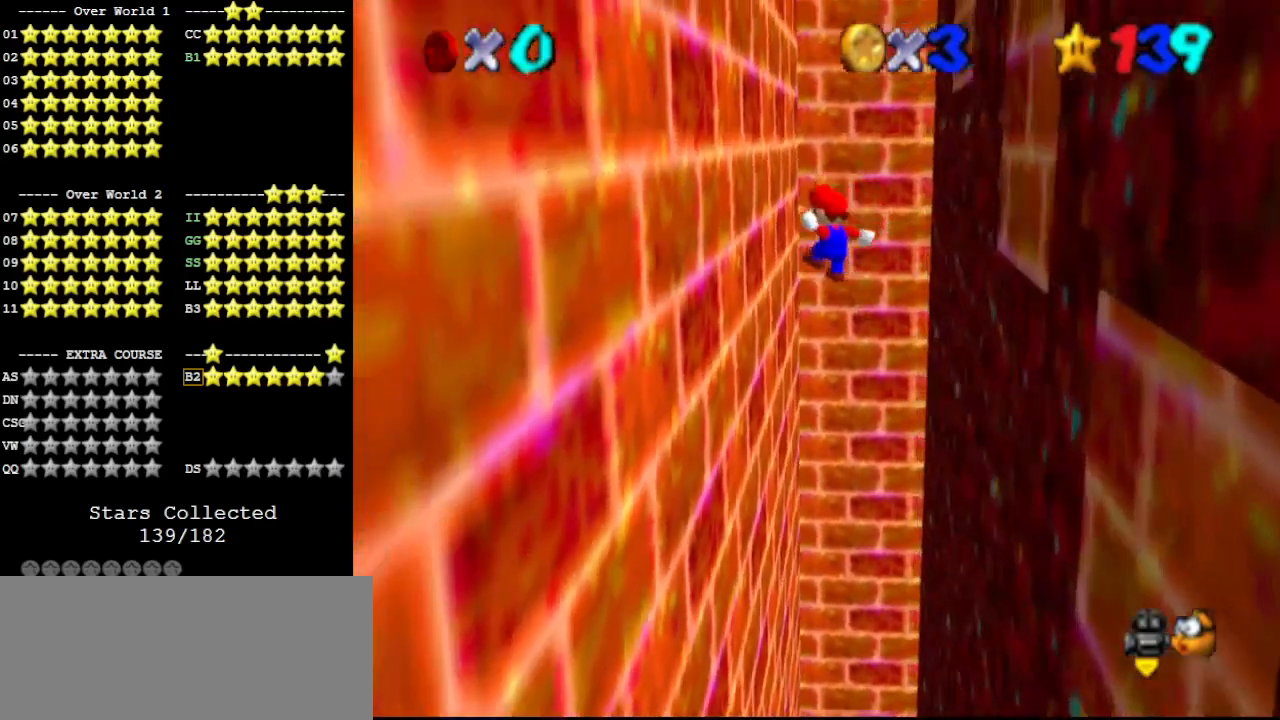
Gameplay with a controller (Nintendo layout); each line is a JSON object with the inputs held at the frame after it. "events" lists button and stick changes between this image and that frame as [ms after this image, input, new state], when the widget could be followed in between. Not read: L3 R3.
{"buttons": ["A"], "left_stick": "up-right", "events": [[200, "A", "up"], [400, "A", "down"], [400, "left_stick", "up-right"]]}
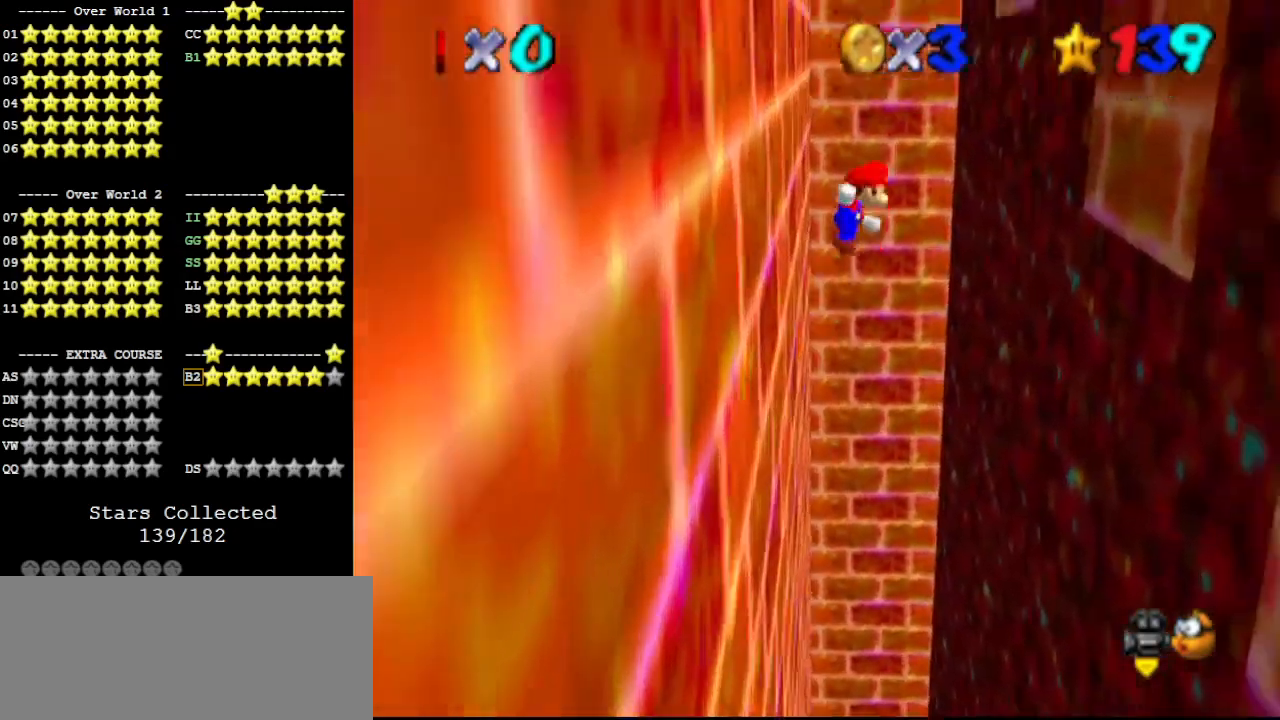
{"buttons": ["A"], "left_stick": "up-right", "events": []}
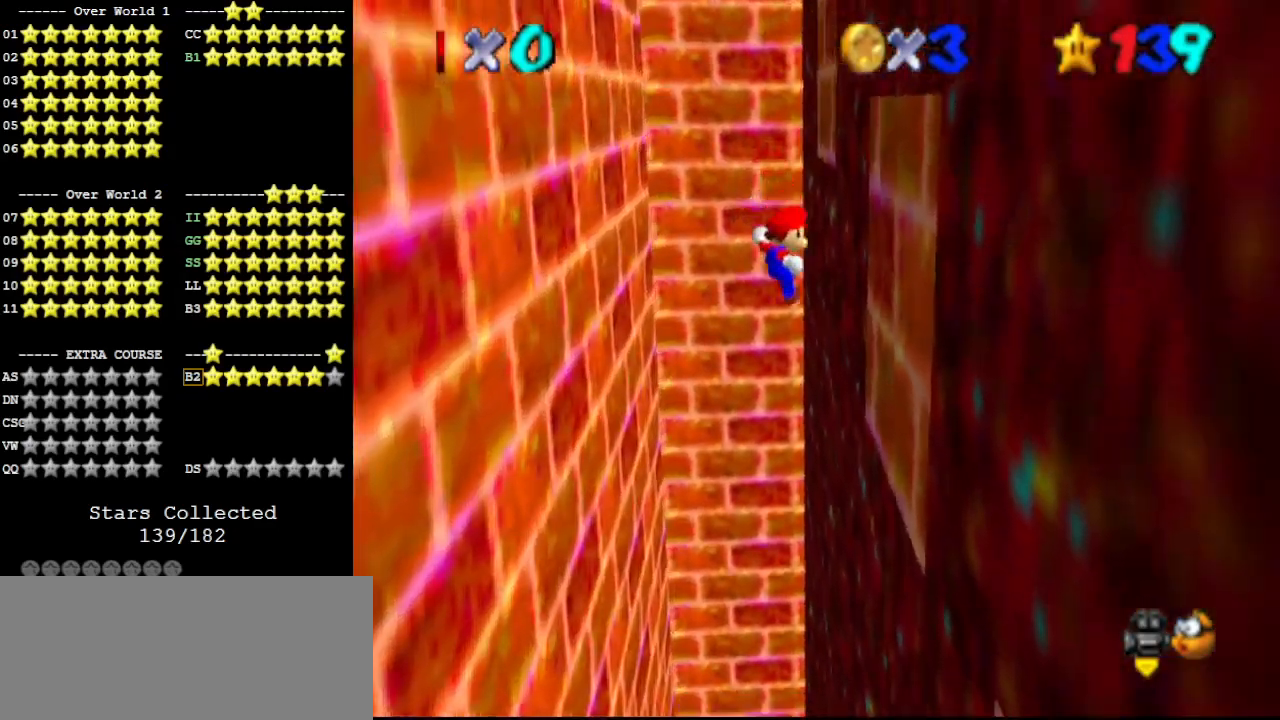
{"buttons": ["A"], "left_stick": "up-left", "events": [[100, "A", "up"], [233, "left_stick", "up"], [267, "A", "down"], [333, "left_stick", "up-left"]]}
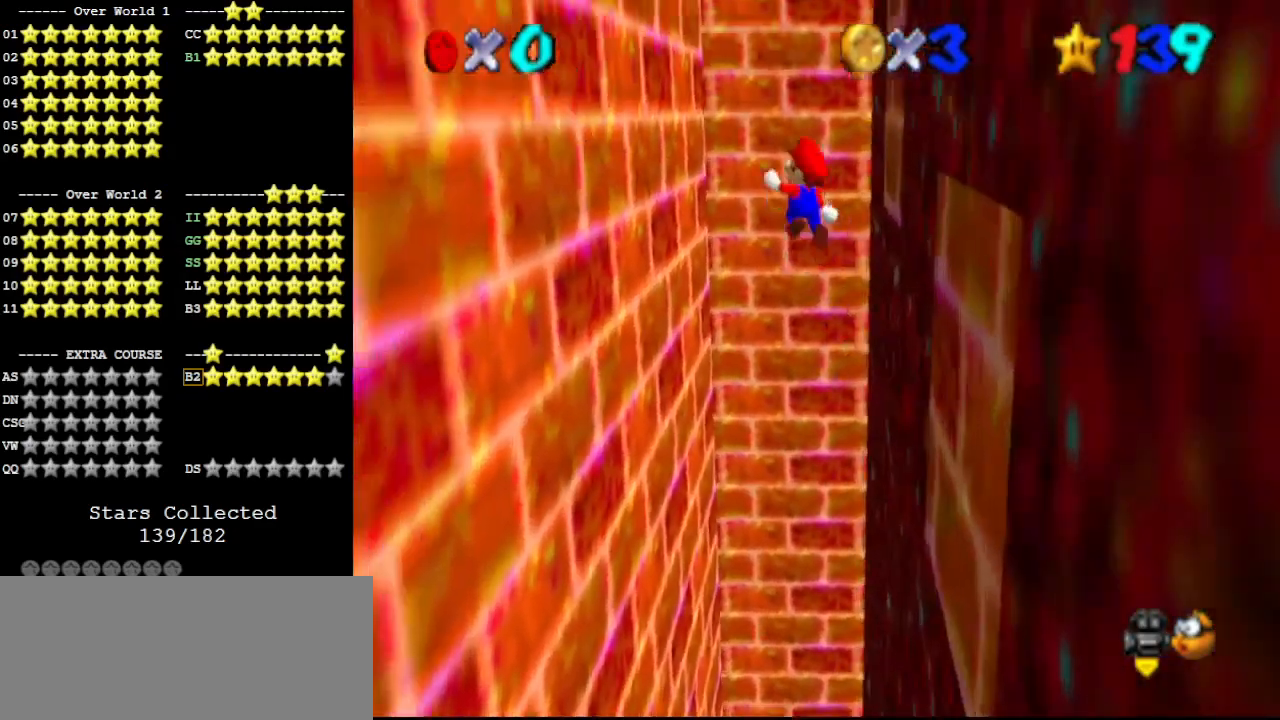
{"buttons": [], "left_stick": "up-left", "events": [[433, "A", "up"]]}
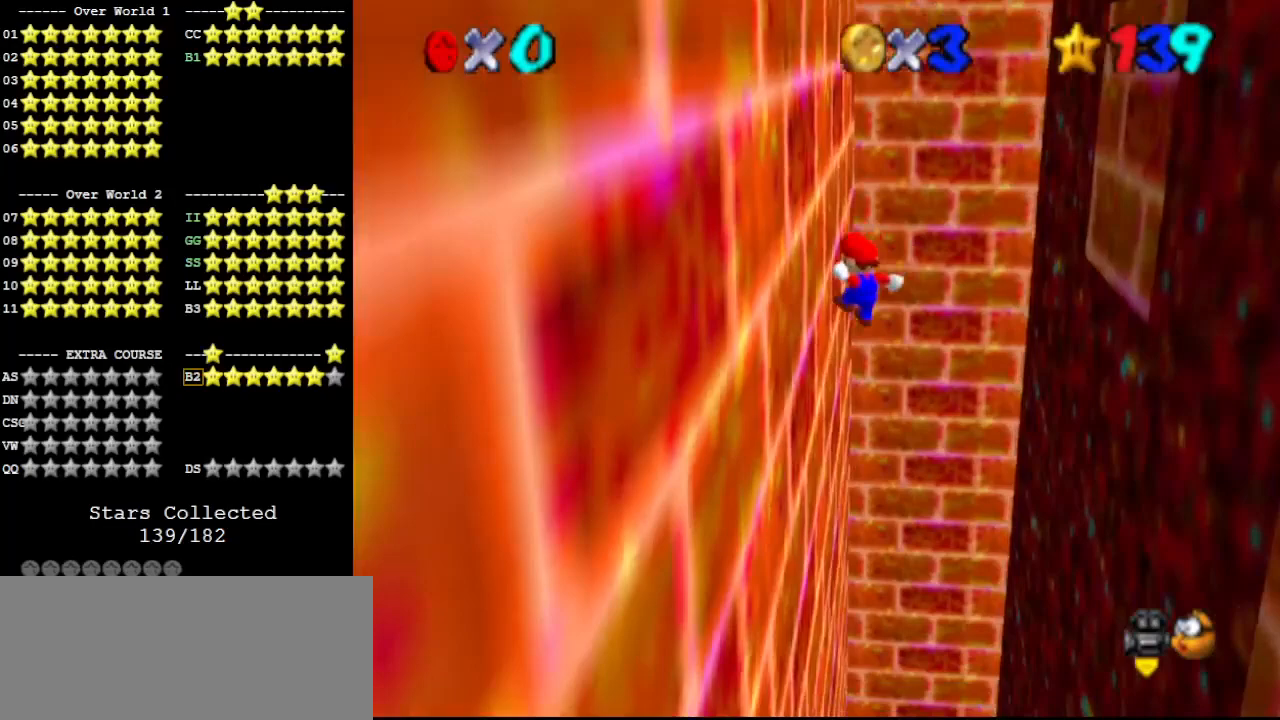
{"buttons": ["A"], "left_stick": "up-right", "events": [[167, "A", "down"], [167, "left_stick", "up-right"]]}
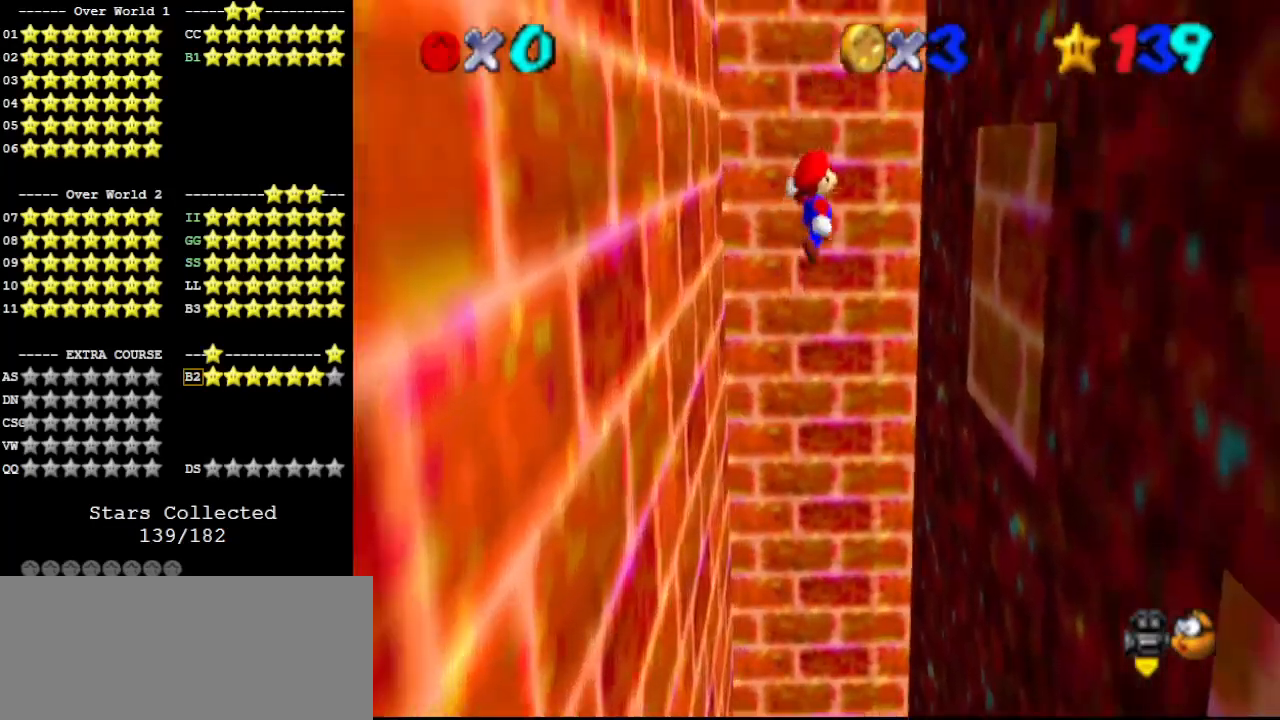
{"buttons": [], "left_stick": "up-right", "events": [[367, "A", "up"]]}
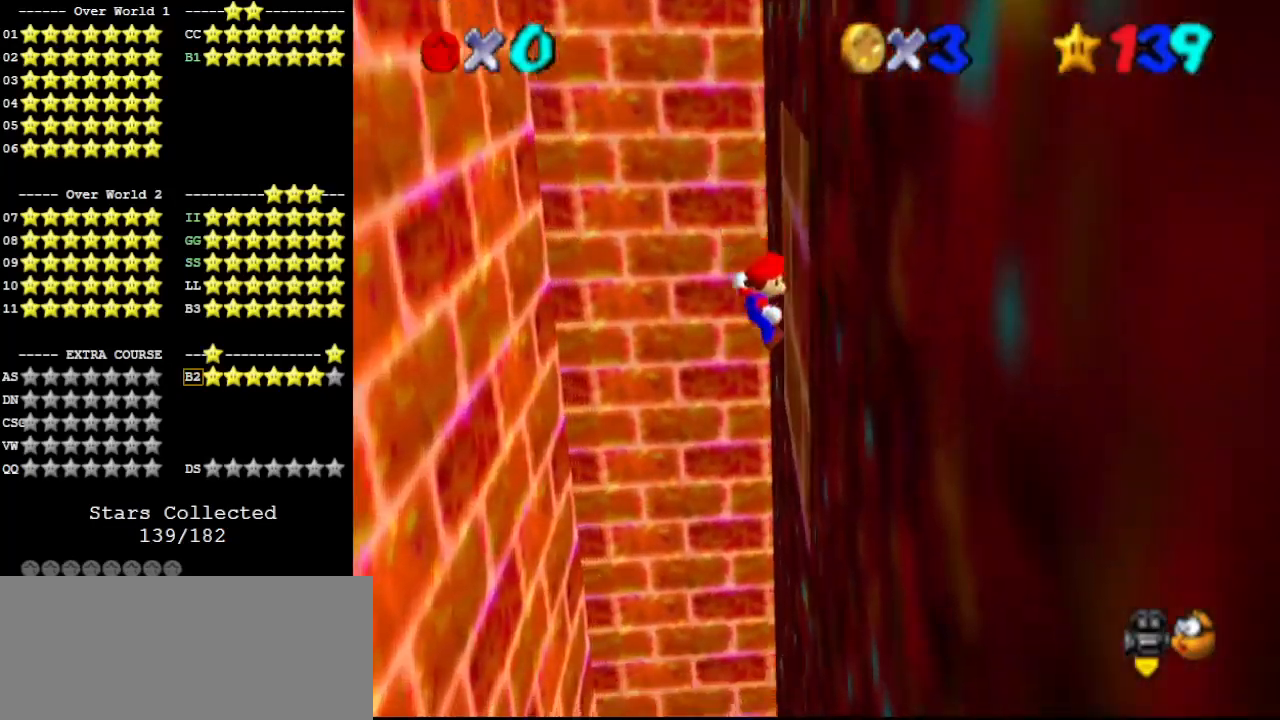
{"buttons": ["A"], "left_stick": "up-left", "events": [[100, "A", "down"], [100, "left_stick", "up-left"]]}
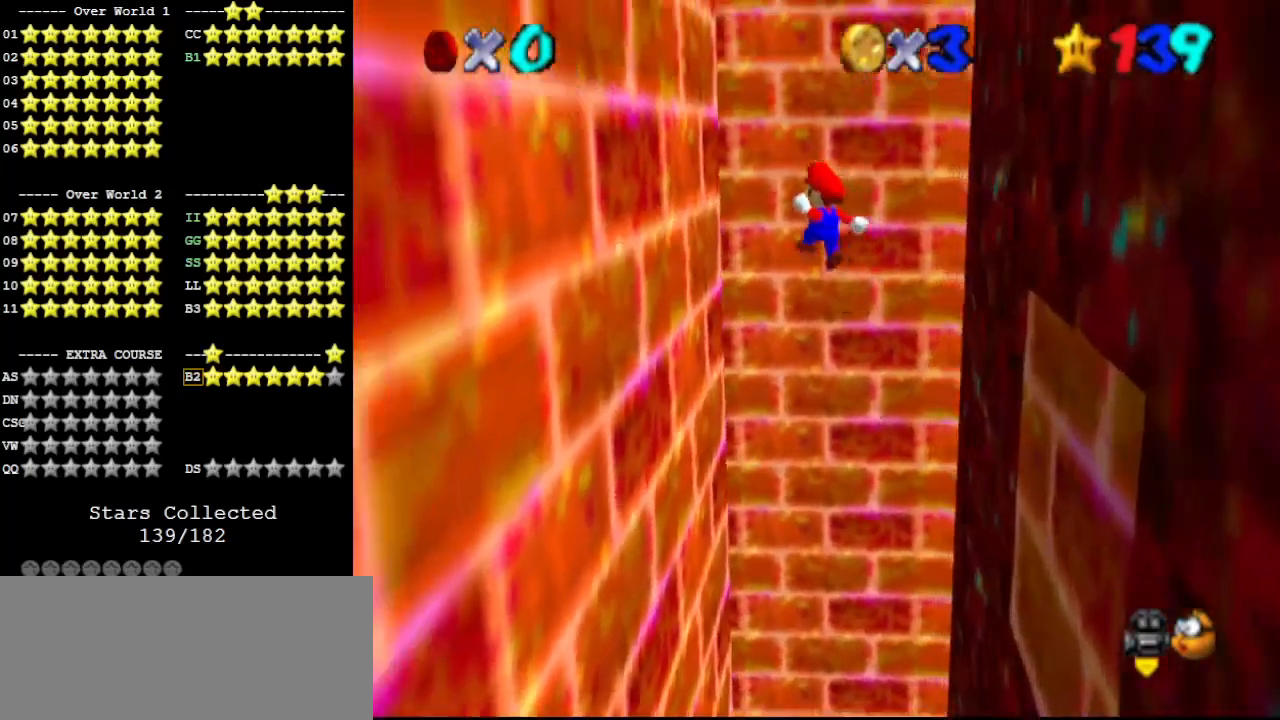
{"buttons": ["A"], "left_stick": "right", "events": [[333, "A", "up"], [467, "A", "down"], [467, "left_stick", "right"]]}
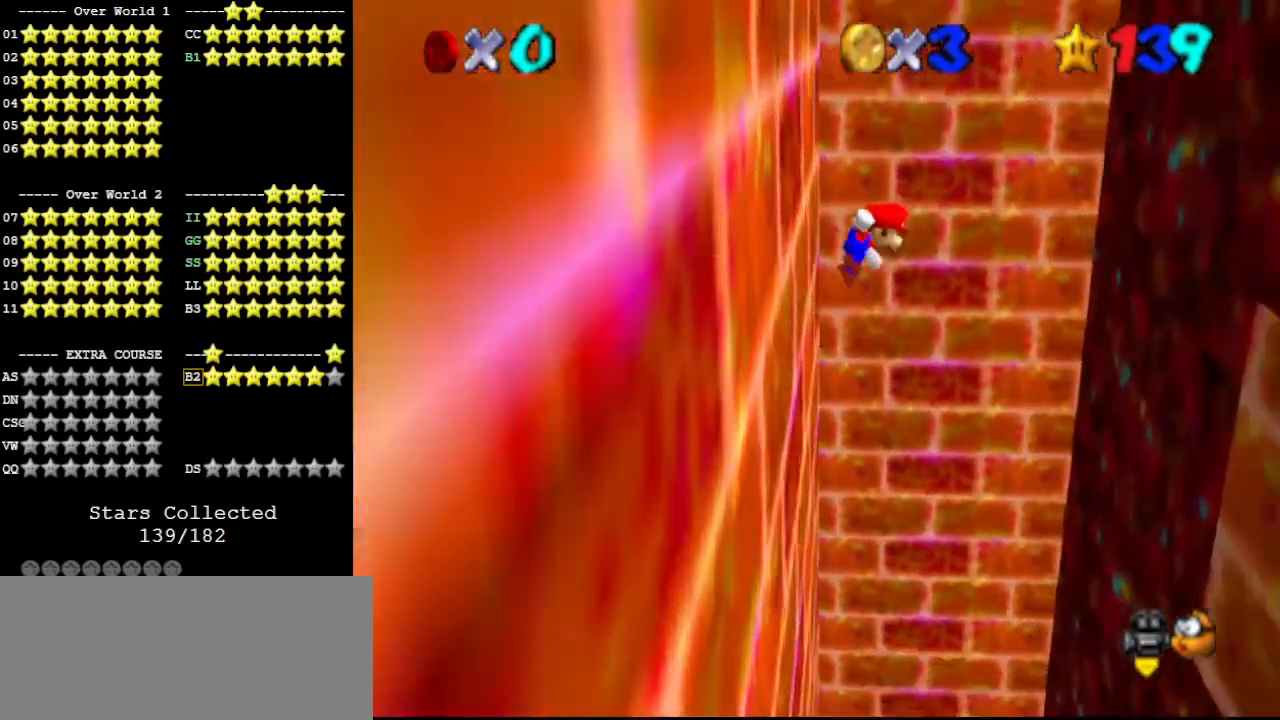
{"buttons": [], "left_stick": "right", "events": [[167, "B", "down"], [367, "B", "up"], [400, "A", "up"]]}
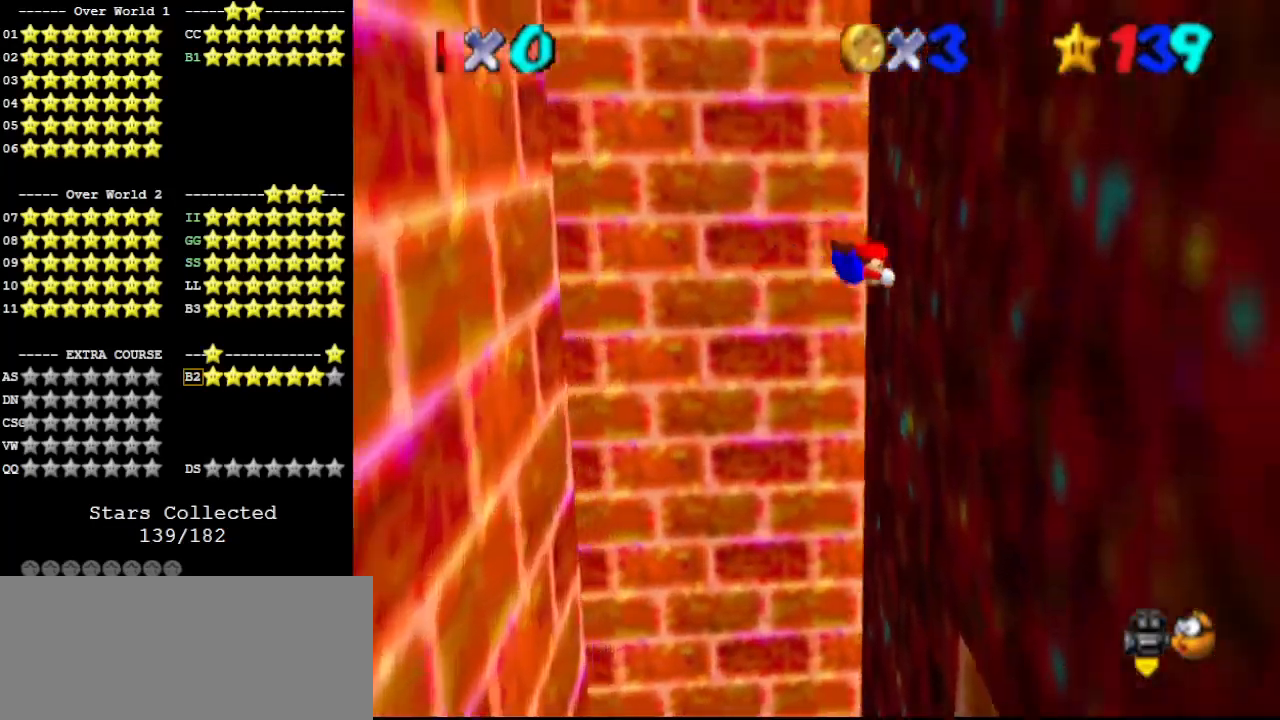
{"buttons": ["R1"], "left_stick": "center", "events": [[33, "C_RIGHT", "down"], [133, "C_RIGHT", "up"], [200, "C_RIGHT", "down"], [267, "C_RIGHT", "up"], [267, "left_stick", "center"], [400, "R1", "down"]]}
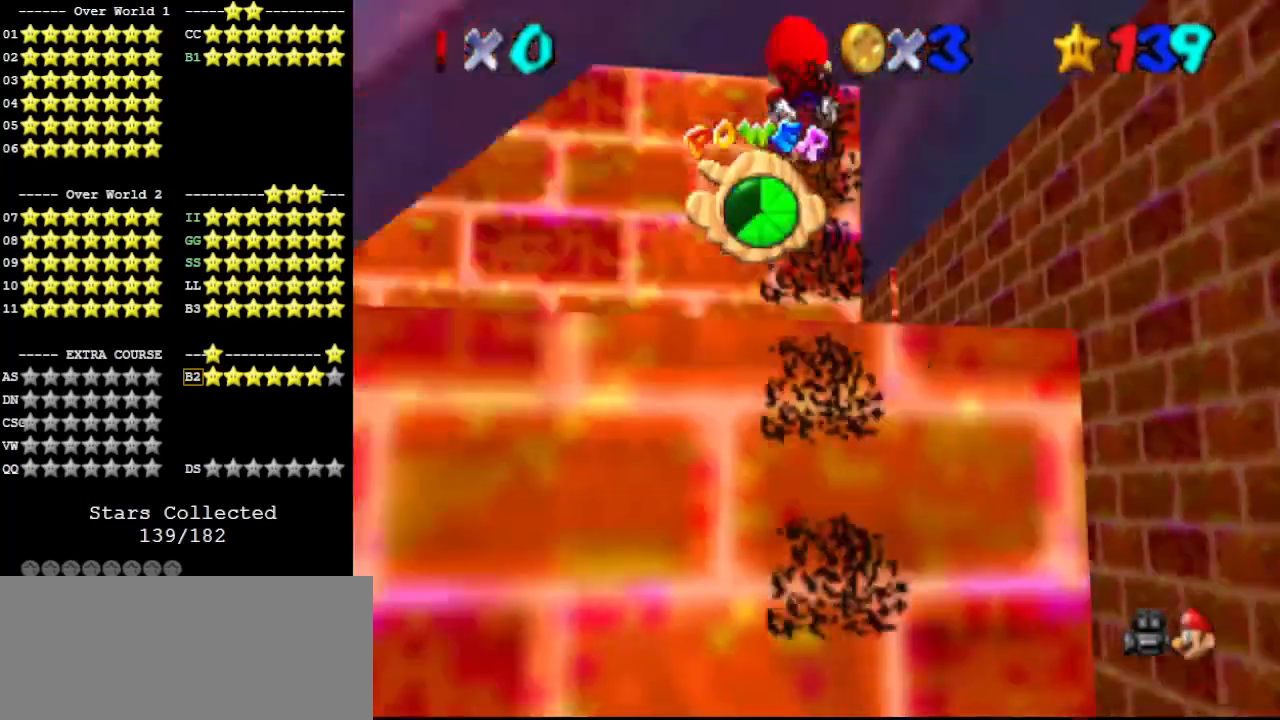
{"buttons": [], "left_stick": "center", "events": [[67, "C_DOWN", "down"], [67, "left_stick", "down"], [100, "R1", "up"], [300, "C_DOWN", "up"], [300, "left_stick", "center"], [433, "C_RIGHT", "down"], [500, "C_RIGHT", "up"]]}
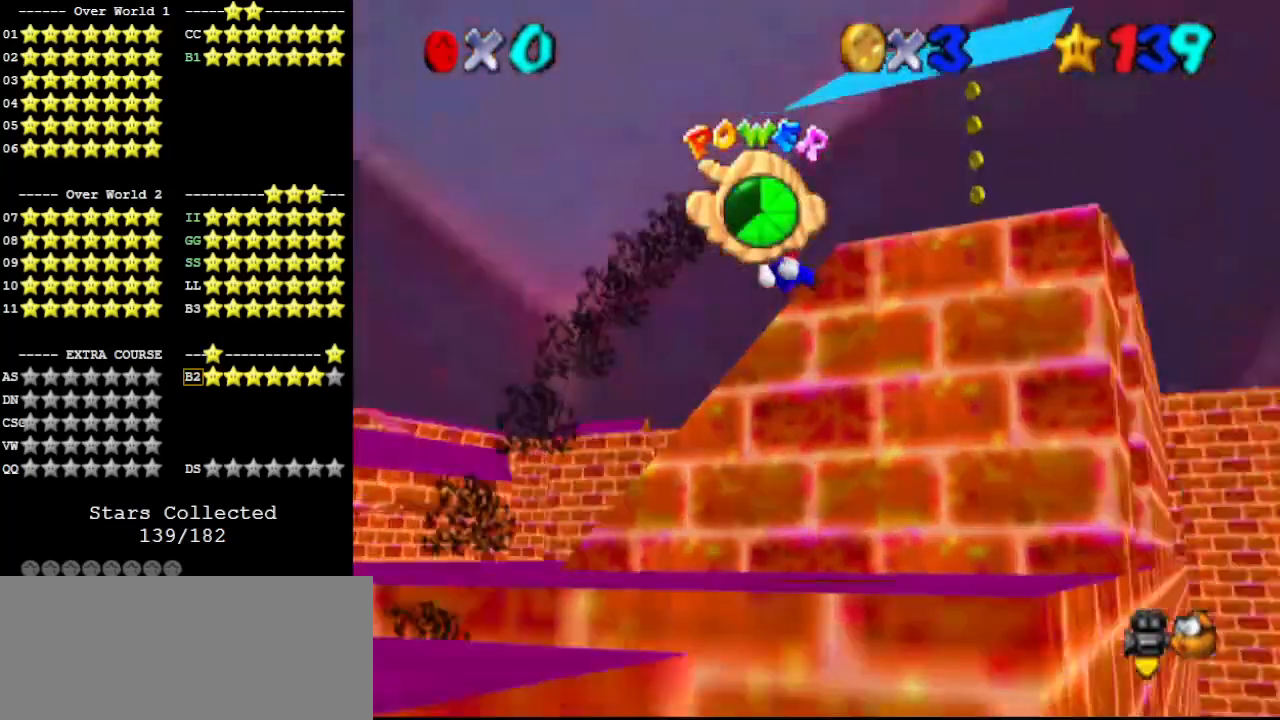
{"buttons": [], "left_stick": "up-right", "events": [[33, "left_stick", "left"], [200, "left_stick", "up-left"], [233, "C_DOWN", "down"], [400, "C_DOWN", "up"], [500, "left_stick", "up-right"]]}
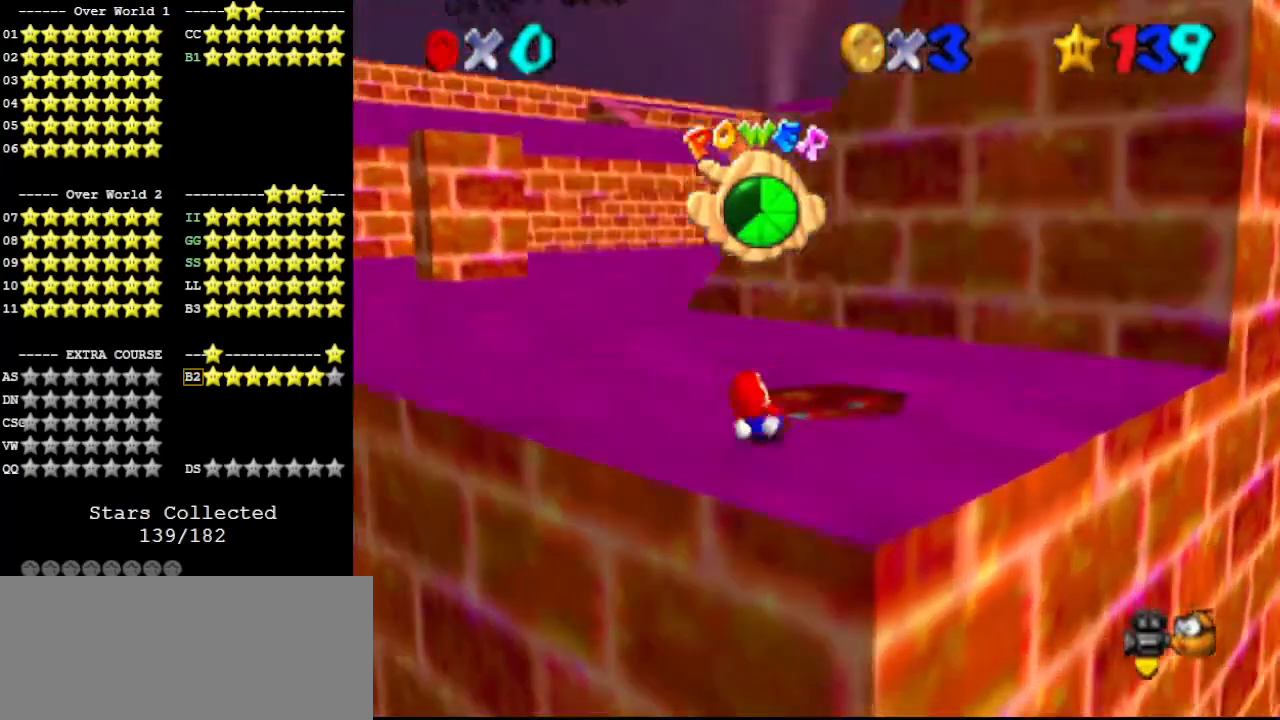
{"buttons": [], "left_stick": "up-right", "events": []}
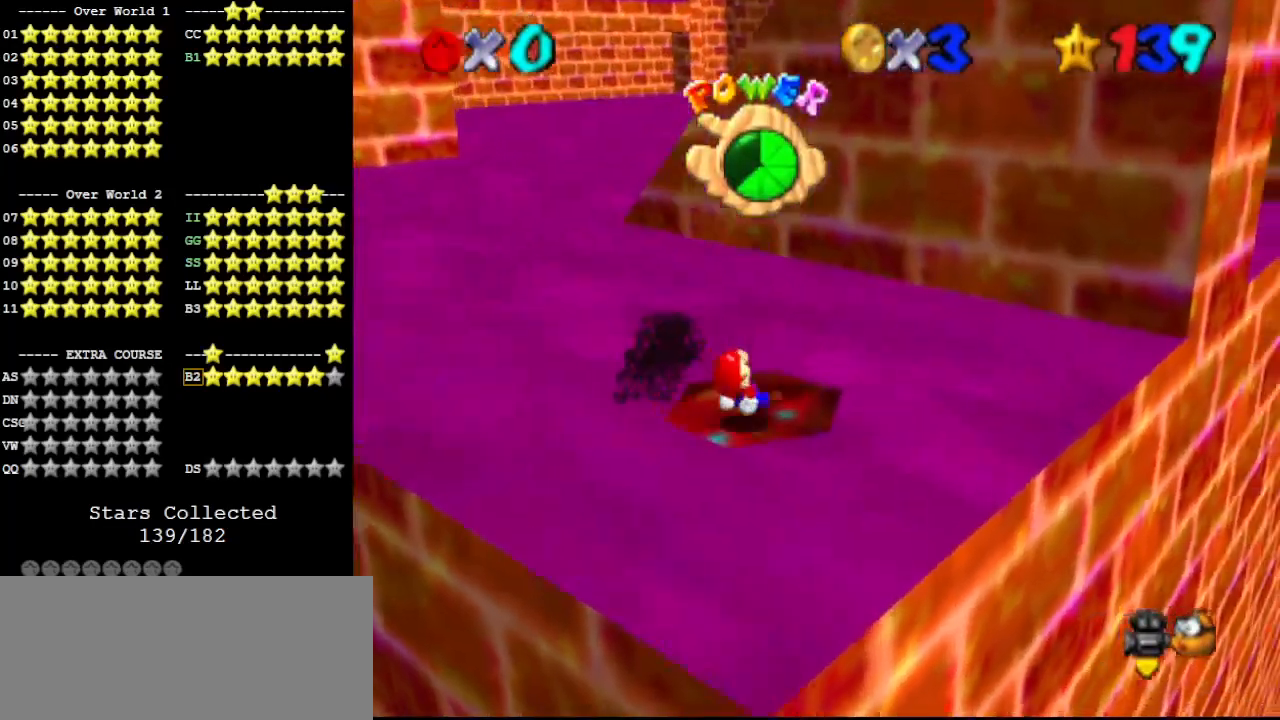
{"buttons": [], "left_stick": "up-right", "events": []}
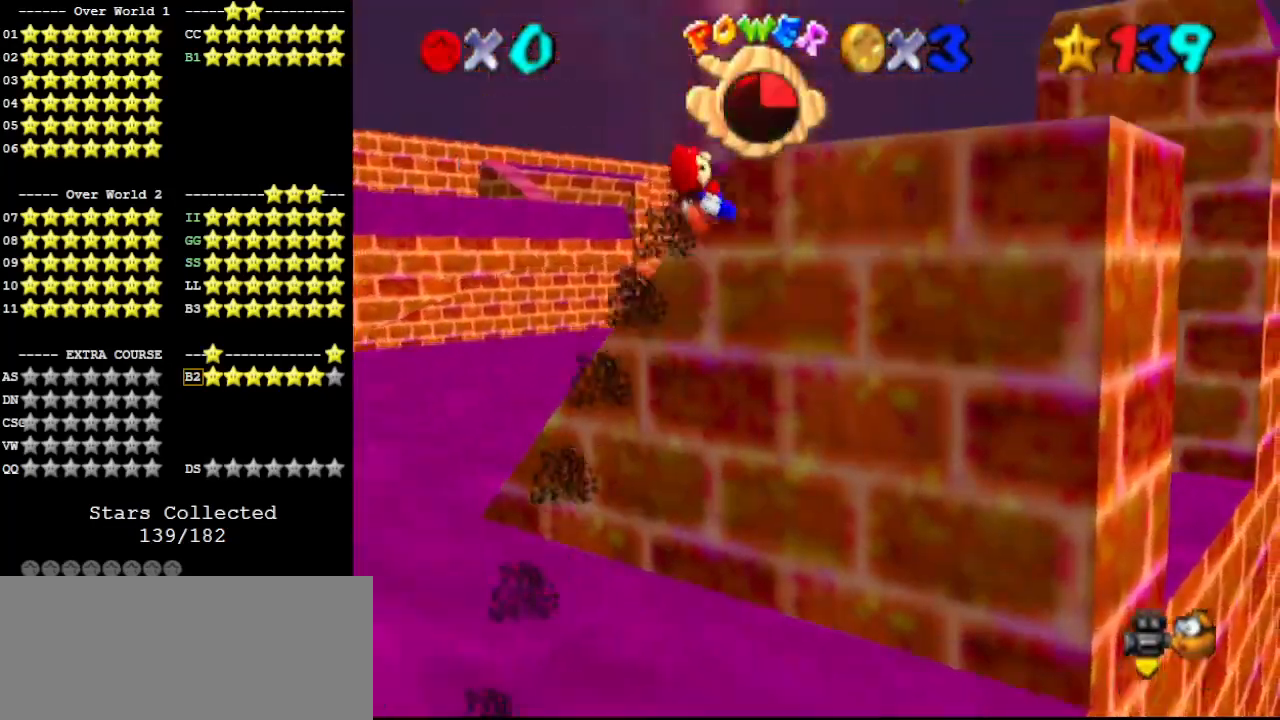
{"buttons": [], "left_stick": "up-right", "events": [[433, "C_RIGHT", "down"], [500, "C_RIGHT", "up"]]}
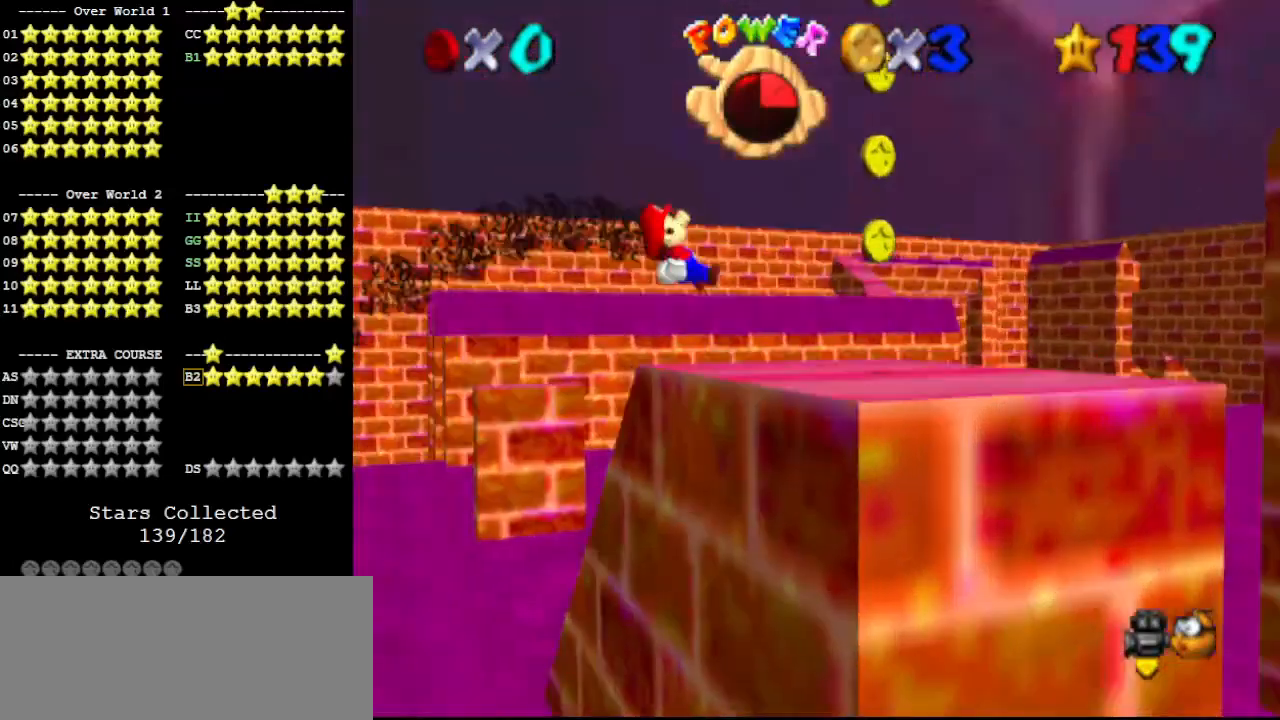
{"buttons": [], "left_stick": "center", "events": [[100, "left_stick", "up-left"], [200, "C_DOWN", "down"], [333, "C_DOWN", "up"], [333, "left_stick", "left"], [467, "left_stick", "center"]]}
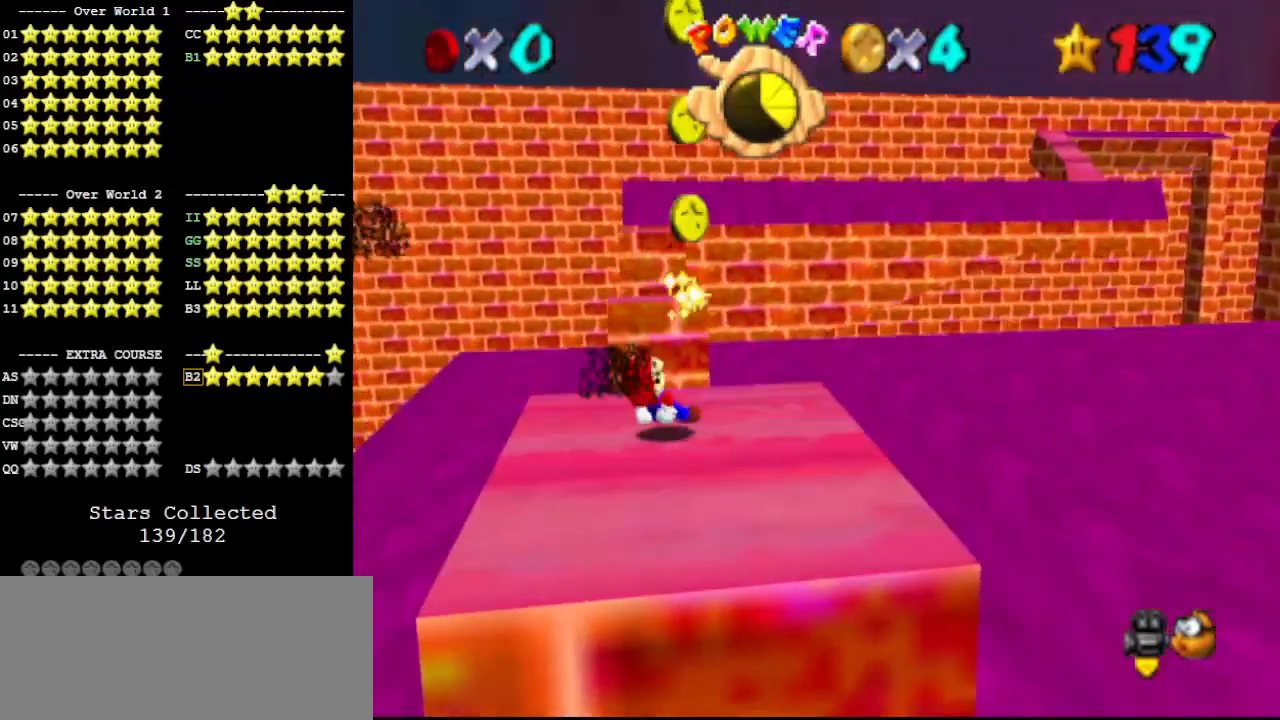
{"buttons": [], "left_stick": "center", "events": []}
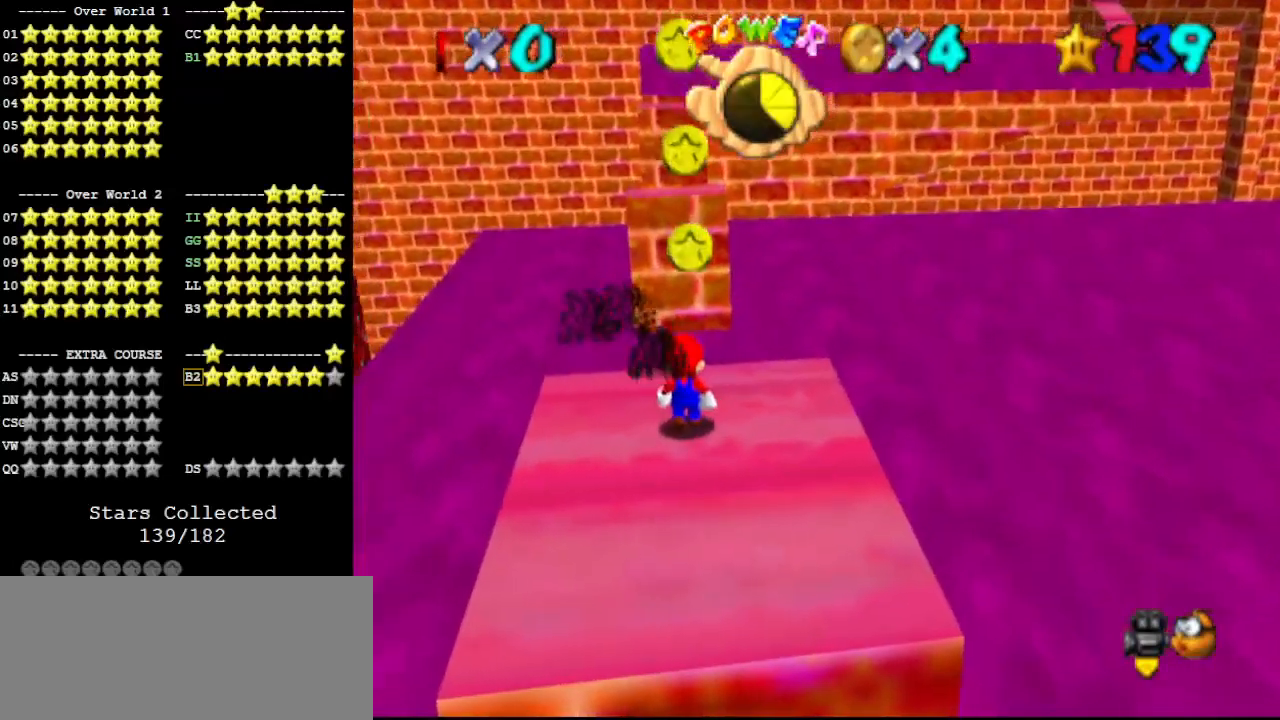
{"buttons": [], "left_stick": "up-left", "events": [[133, "Z", "down"], [167, "A", "down"], [300, "A", "up"], [300, "Z", "up"], [367, "left_stick", "up-left"]]}
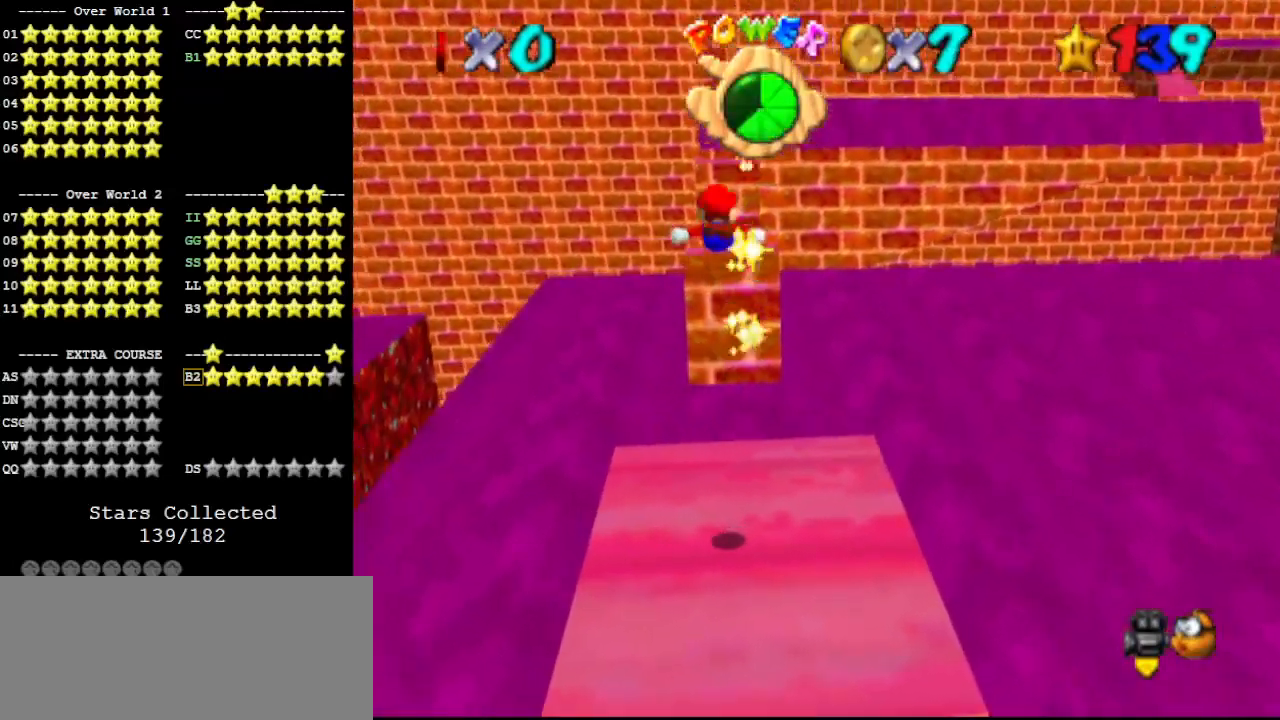
{"buttons": [], "left_stick": "center", "events": [[200, "Z", "down"], [200, "left_stick", "center"], [367, "C_UP", "down"], [367, "Z", "up"], [500, "C_UP", "up"]]}
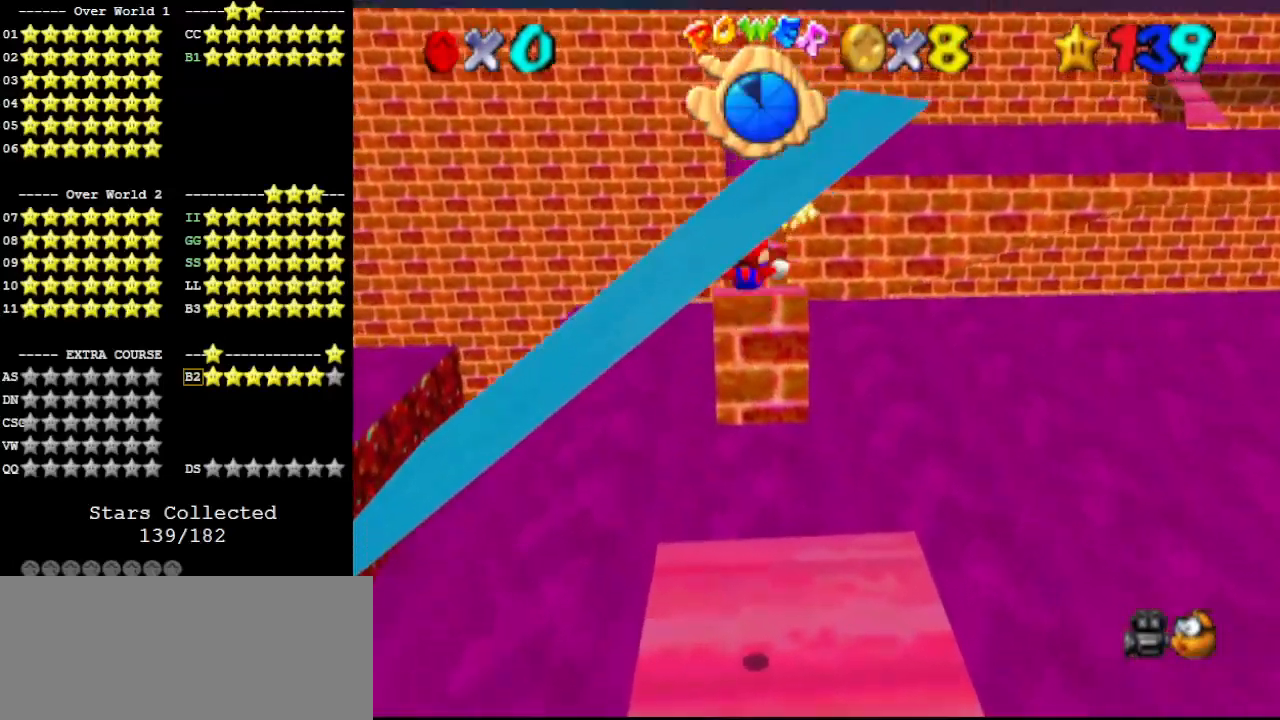
{"buttons": [], "left_stick": "center", "events": []}
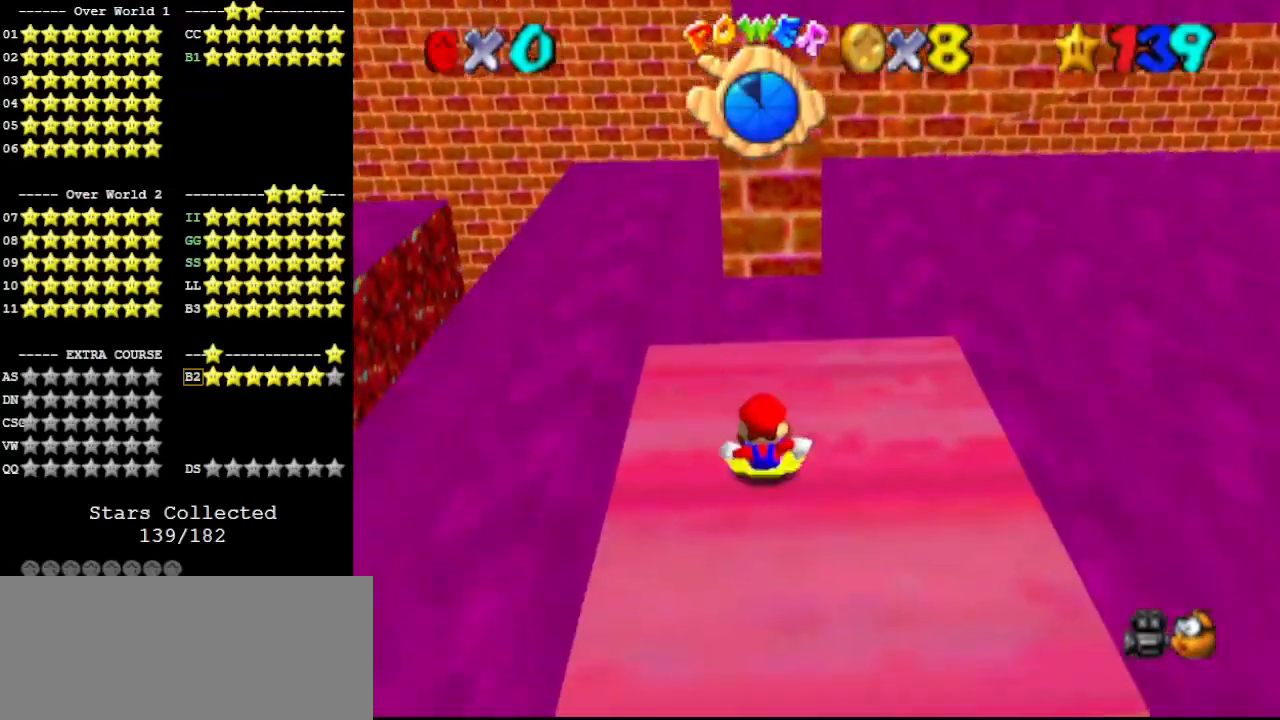
{"buttons": ["A"], "left_stick": "down-left", "events": [[367, "A", "down"], [433, "left_stick", "down-left"]]}
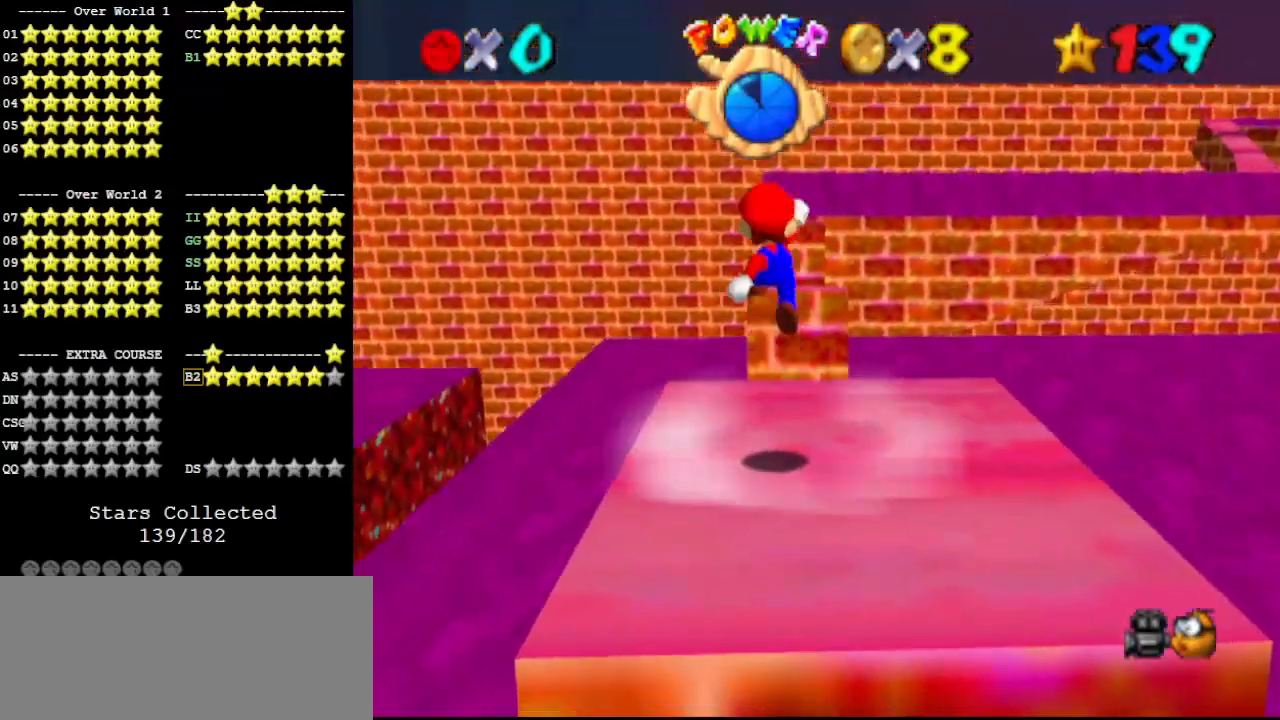
{"buttons": ["C_DOWN"], "left_stick": "down", "events": [[167, "B", "down"], [167, "left_stick", "down"], [267, "A", "up"], [267, "B", "up"], [267, "C_DOWN", "down"], [367, "C_DOWN", "up"], [367, "C_LEFT", "down"], [433, "C_LEFT", "up"], [500, "C_DOWN", "down"]]}
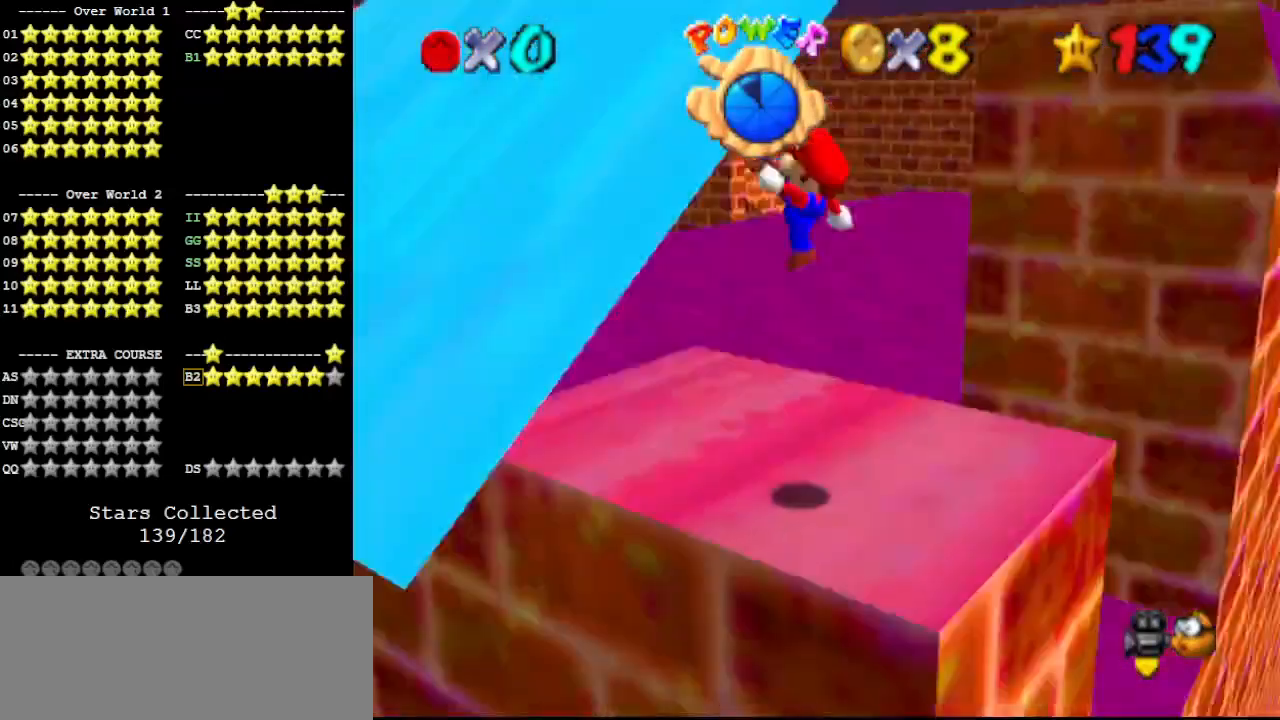
{"buttons": [], "left_stick": "left", "events": [[33, "C_LEFT", "down"], [100, "C_LEFT", "up"], [133, "C_DOWN", "up"], [133, "left_stick", "center"], [400, "B", "down"], [433, "left_stick", "left"], [467, "B", "up"]]}
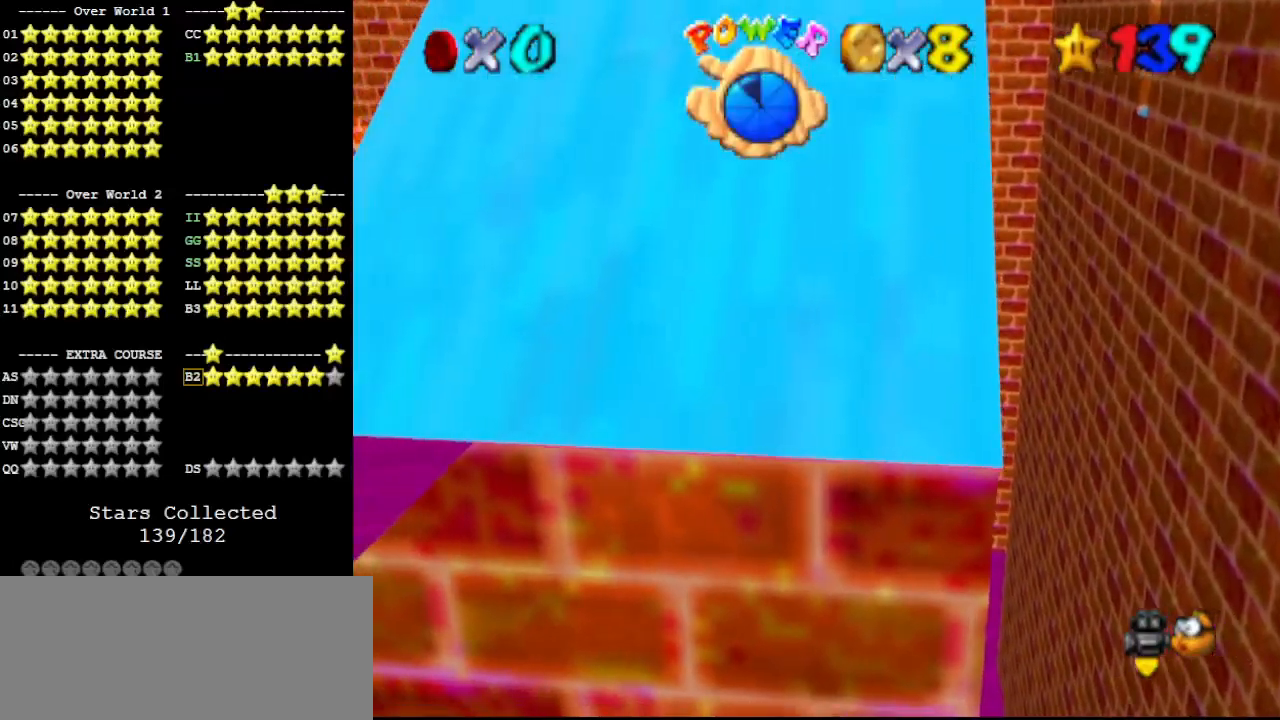
{"buttons": [], "left_stick": "left", "events": [[300, "A", "down"], [333, "B", "down"], [367, "C_DOWN", "down"], [467, "A", "up"], [467, "B", "up"], [467, "C_DOWN", "up"]]}
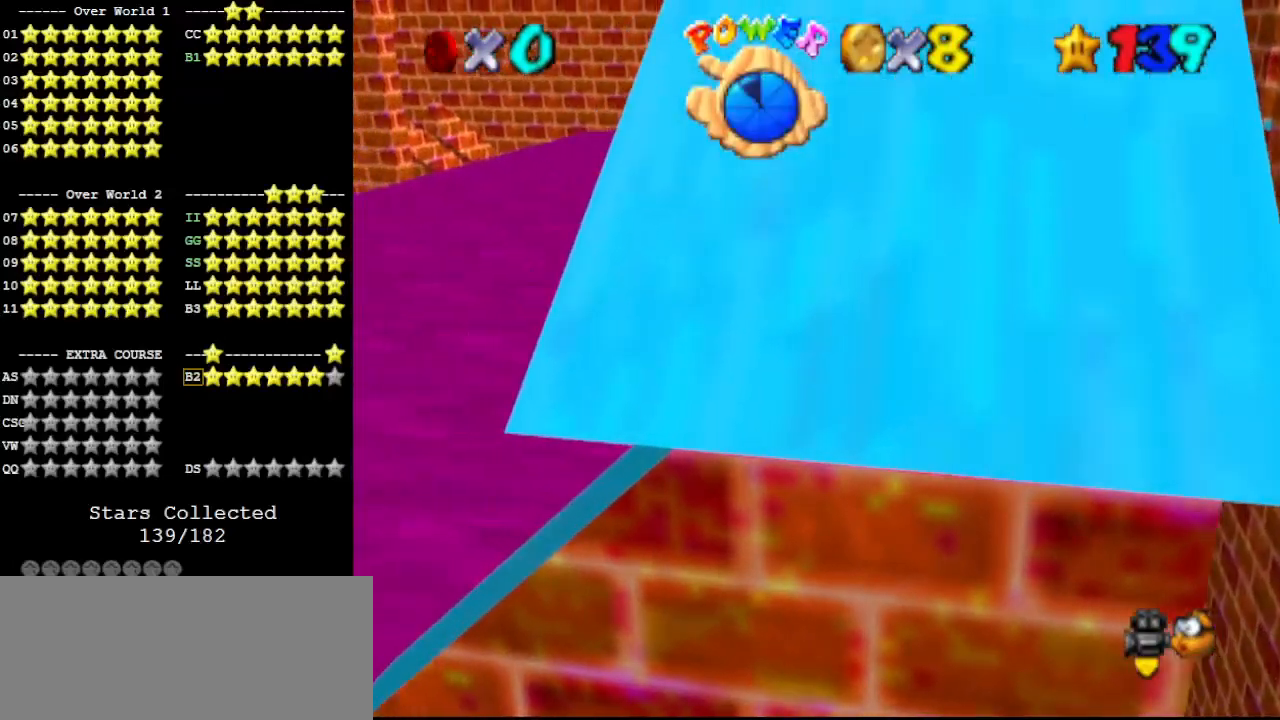
{"buttons": [], "left_stick": "left", "events": []}
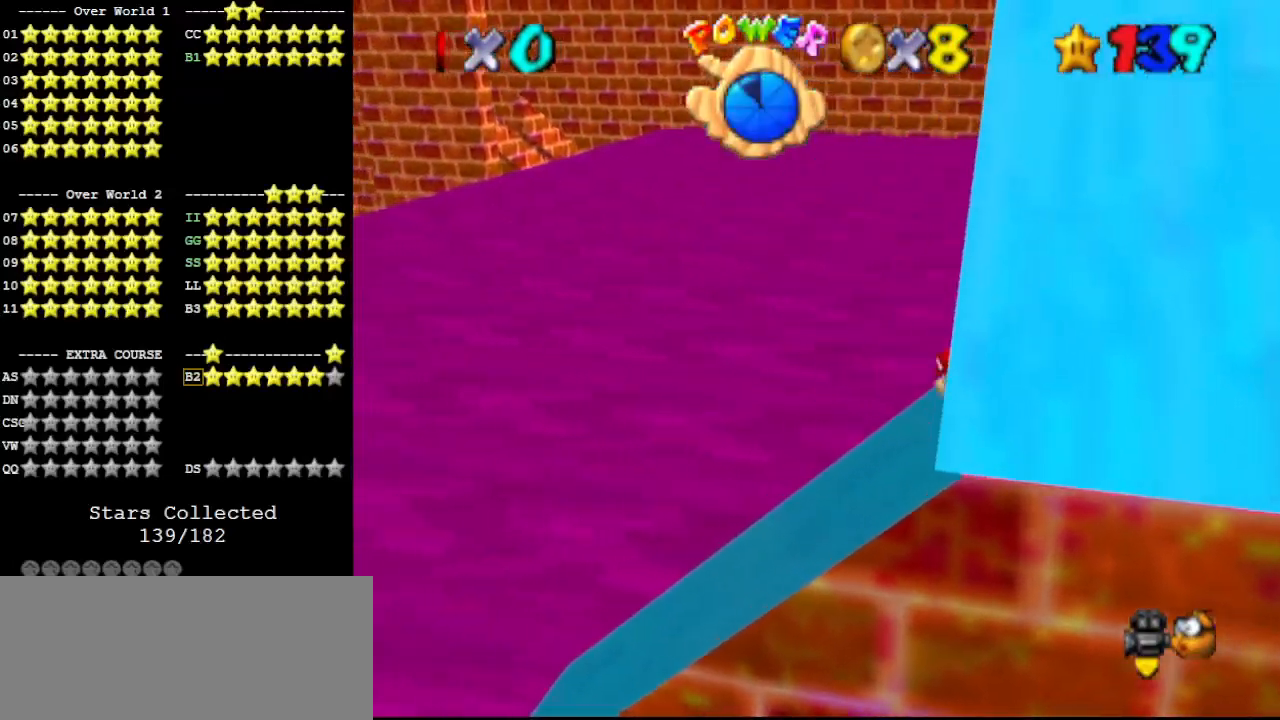
{"buttons": ["A"], "left_stick": "left", "events": [[467, "A", "down"]]}
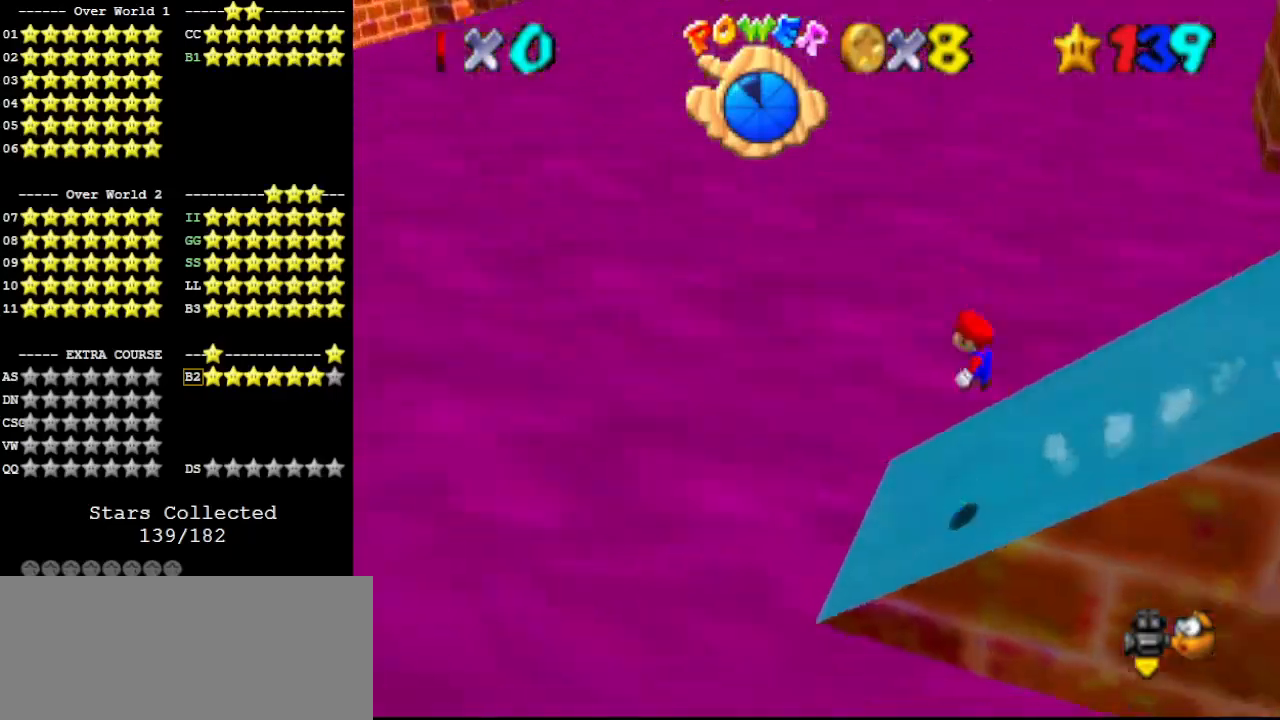
{"buttons": ["A"], "left_stick": "left", "events": []}
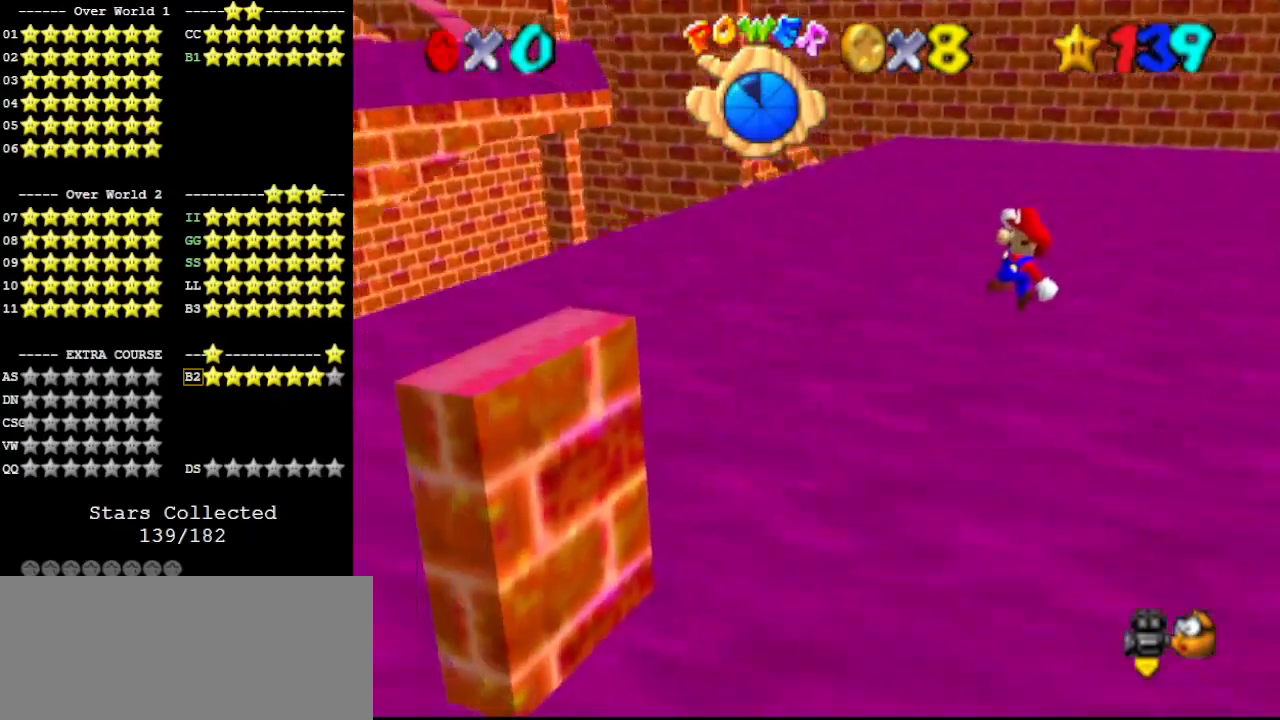
{"buttons": ["A"], "left_stick": "left", "events": [[267, "A", "up"], [500, "A", "down"]]}
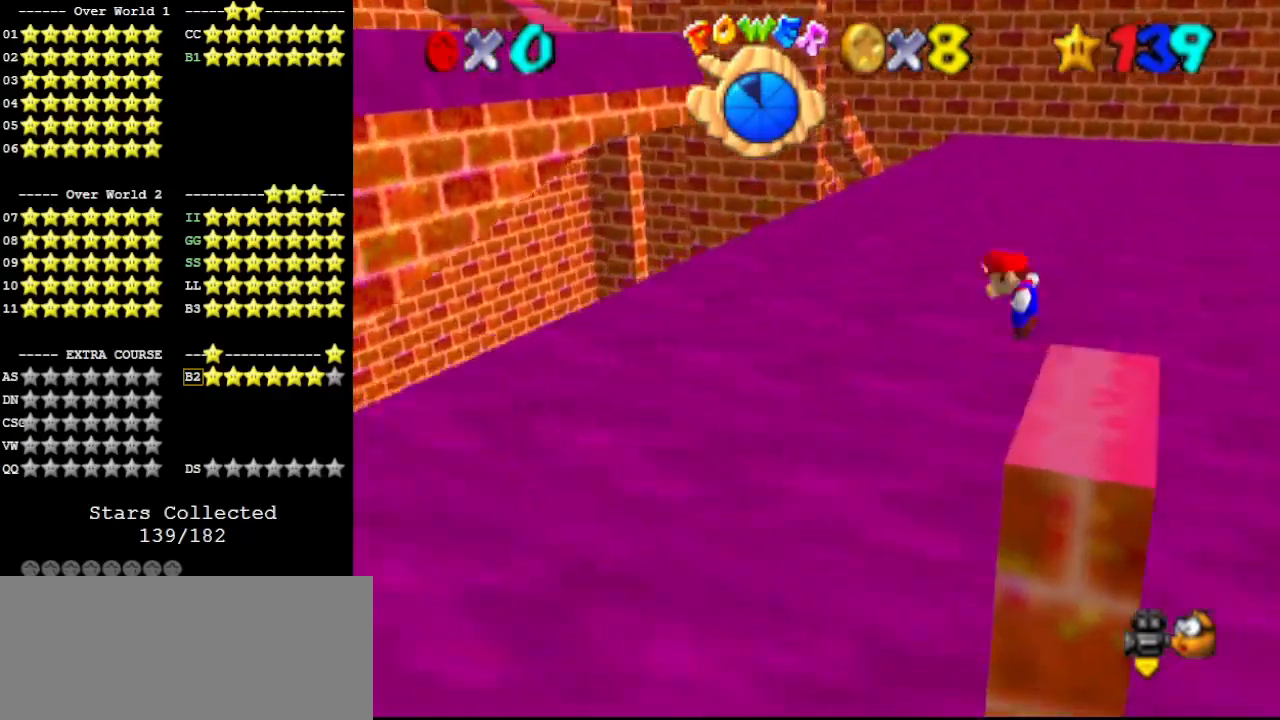
{"buttons": ["A"], "left_stick": "left", "events": []}
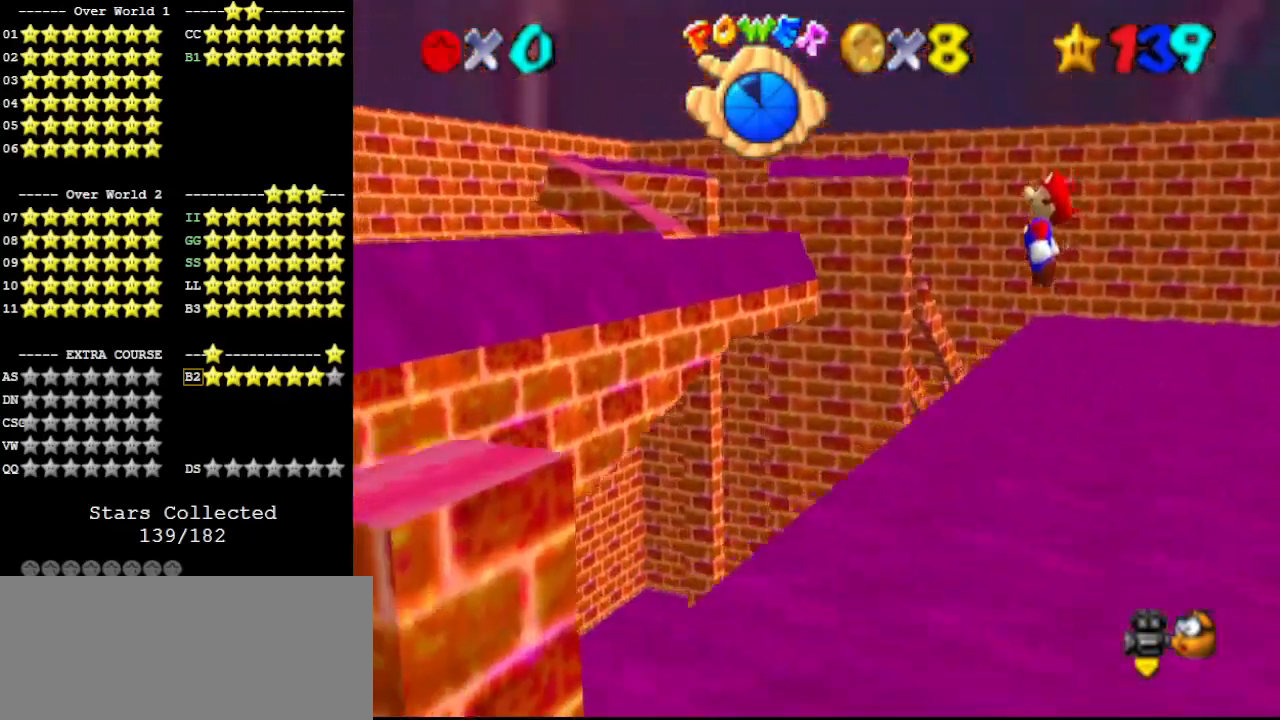
{"buttons": [], "left_stick": "left", "events": [[500, "A", "up"]]}